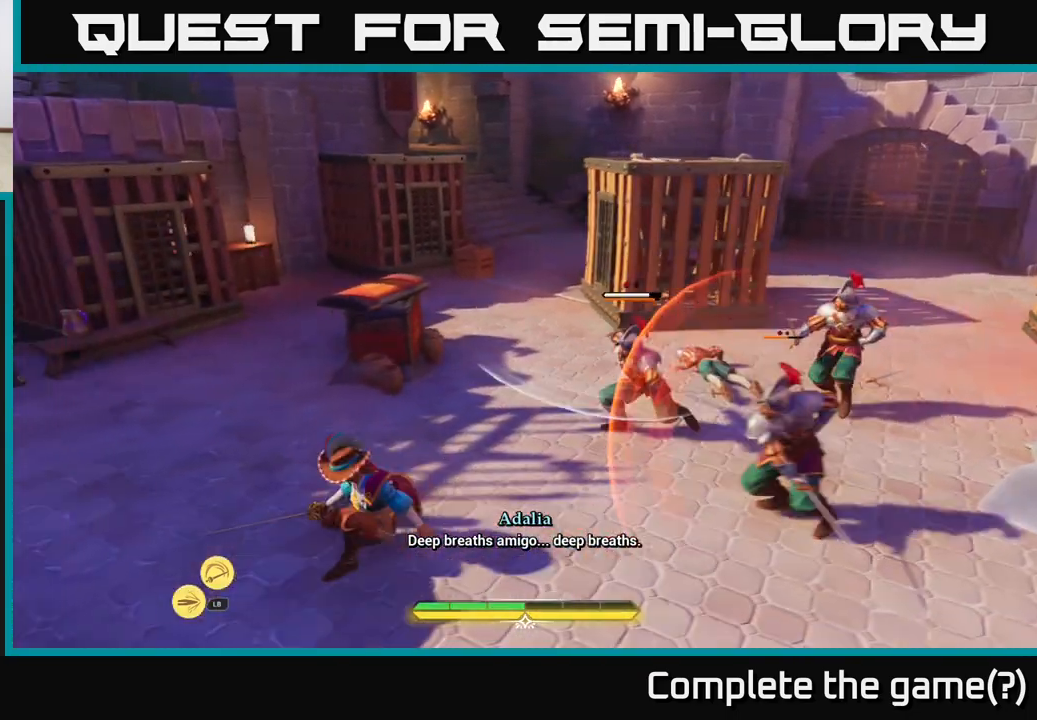
Gameplay with a controller (Xbox layout); each line is a JSON object with the inputs held at the frame after it. "events" lists button and stick changes between this image and that frame as [ms after this image, input, new state], when the widget could be followed in between.
{"buttons": [], "left_stick": "down", "right_stick": "center", "events": [[200, "left_stick", "up-right"], [350, "left_stick", "left"], [483, "left_stick", "down"]]}
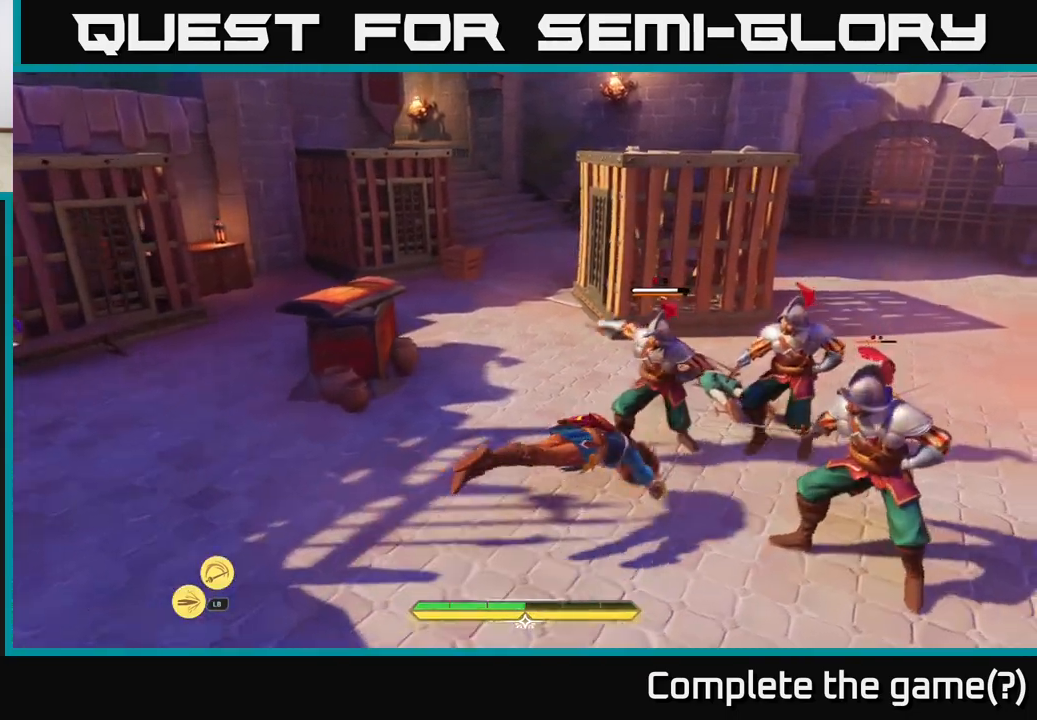
{"buttons": [], "left_stick": "down-right", "right_stick": "center", "events": [[33, "left_stick", "right"], [67, "X", "down"], [133, "X", "up"], [233, "X", "down"], [300, "X", "up"], [400, "X", "down"], [400, "left_stick", "down-right"], [467, "X", "up"]]}
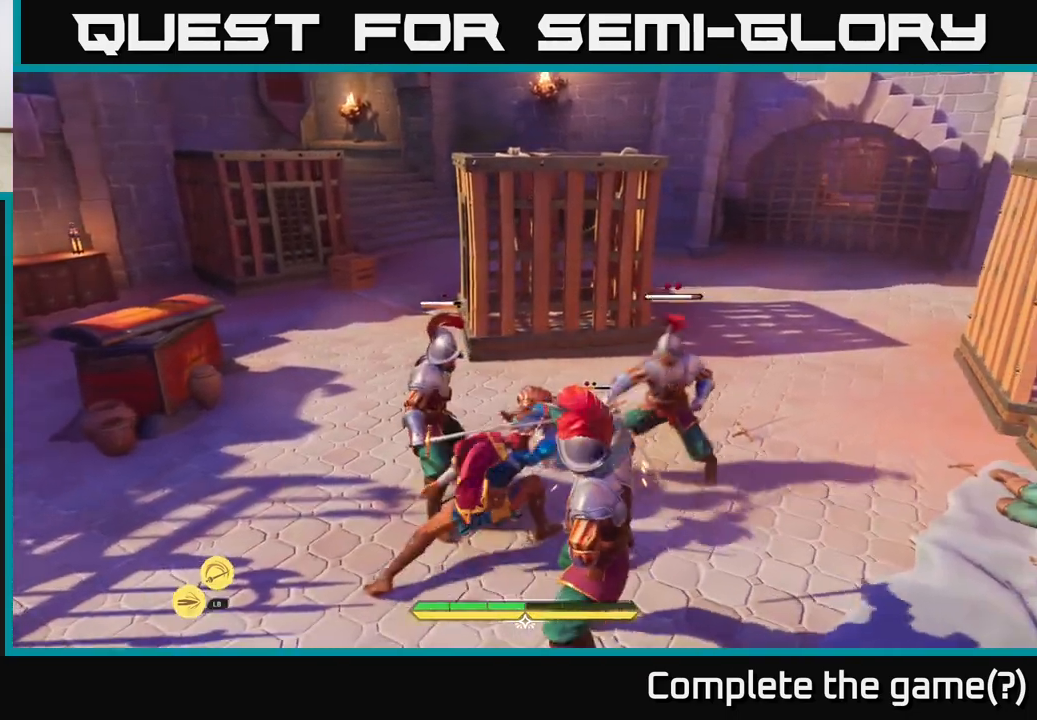
{"buttons": [], "left_stick": "down-right", "right_stick": "center", "events": [[50, "X", "down"], [50, "left_stick", "down"], [150, "X", "up"], [250, "X", "down"], [350, "X", "up"], [417, "X", "down"], [450, "left_stick", "down-right"], [500, "X", "up"]]}
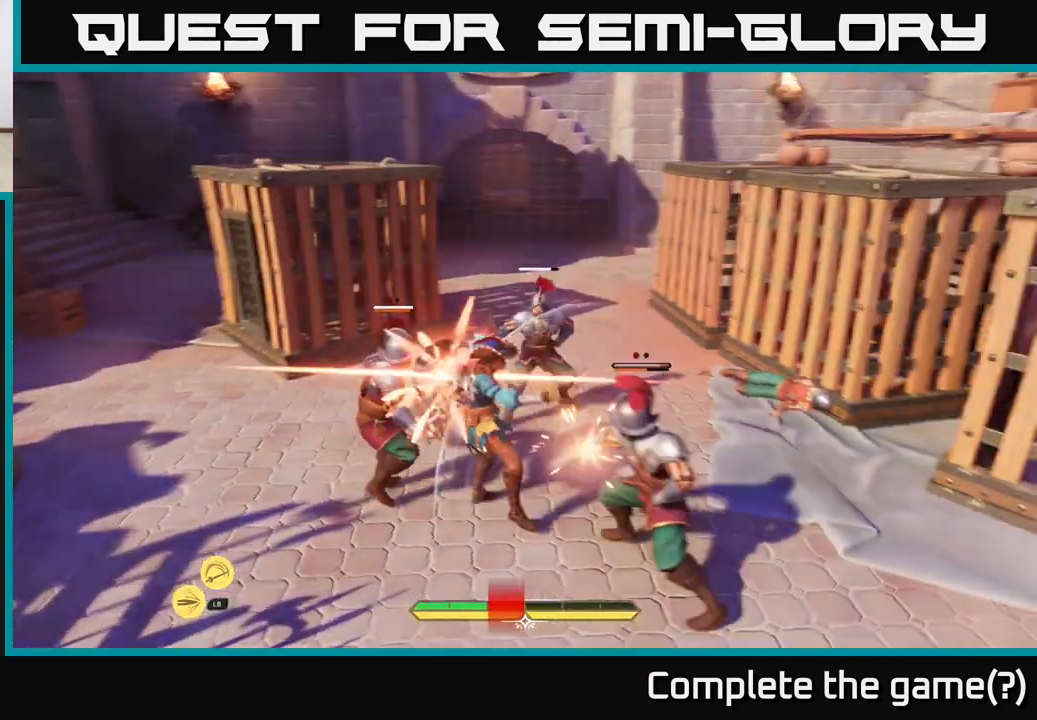
{"buttons": [], "left_stick": "down-right", "right_stick": "center", "events": [[400, "B", "down"], [467, "B", "up"]]}
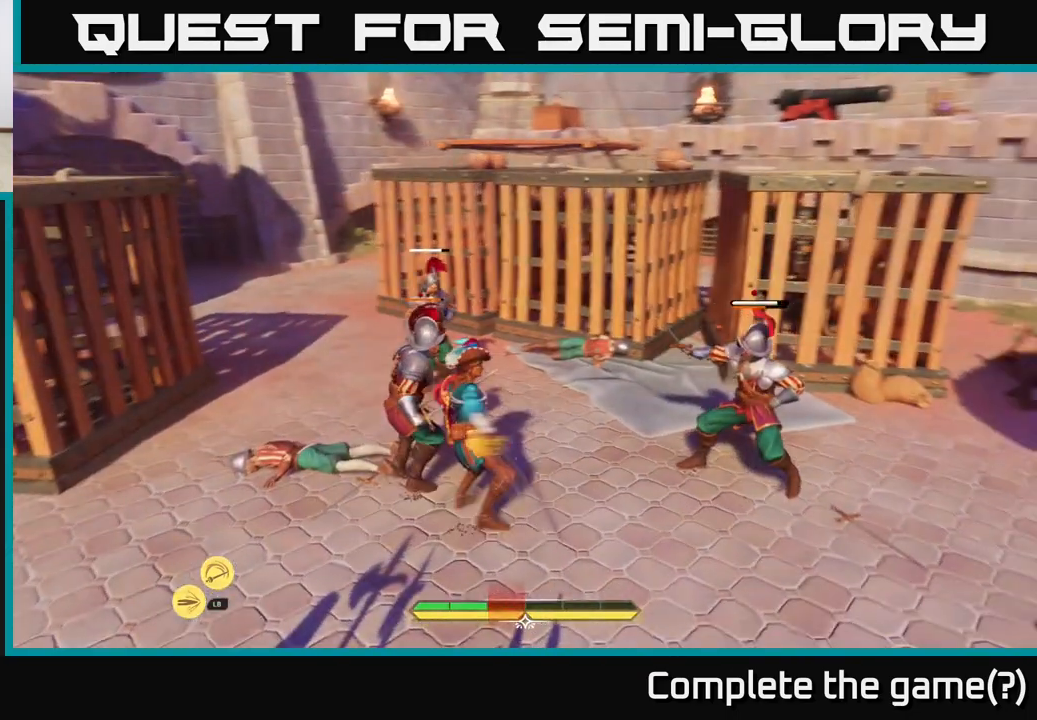
{"buttons": [], "left_stick": "center", "right_stick": "center", "events": [[50, "B", "down"], [117, "B", "up"], [167, "B", "down"], [267, "B", "up"], [433, "left_stick", "up-right"], [500, "left_stick", "center"]]}
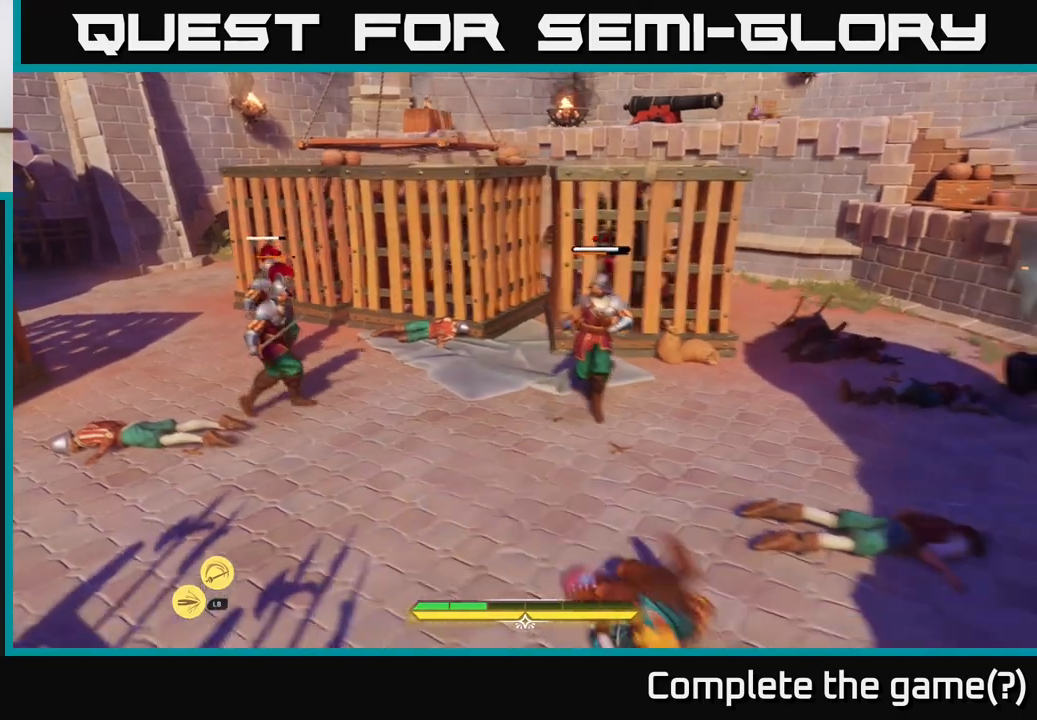
{"buttons": ["X", "L2"], "left_stick": "up-left", "right_stick": "center", "events": [[117, "left_stick", "right"], [183, "L2", "down"], [333, "left_stick", "up-right"], [450, "X", "down"], [500, "left_stick", "up-left"]]}
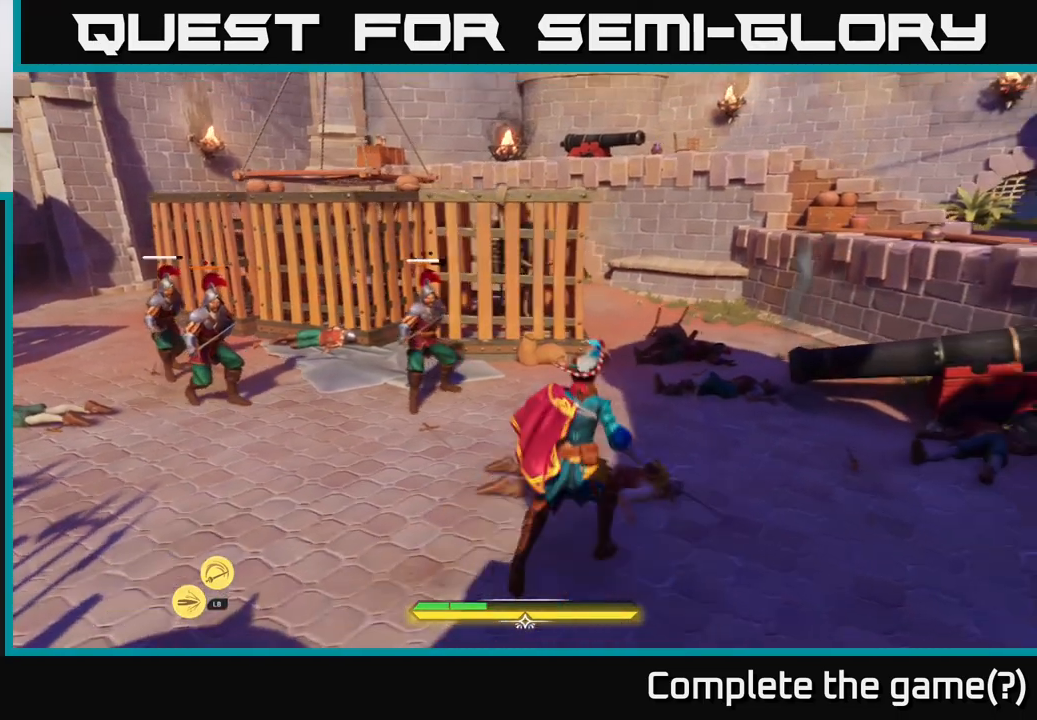
{"buttons": ["X"], "left_stick": "center", "right_stick": "center", "events": [[17, "X", "up"], [117, "X", "down"], [183, "X", "up"], [233, "L2", "up"], [233, "left_stick", "center"], [333, "X", "down"], [383, "X", "up"], [483, "X", "down"]]}
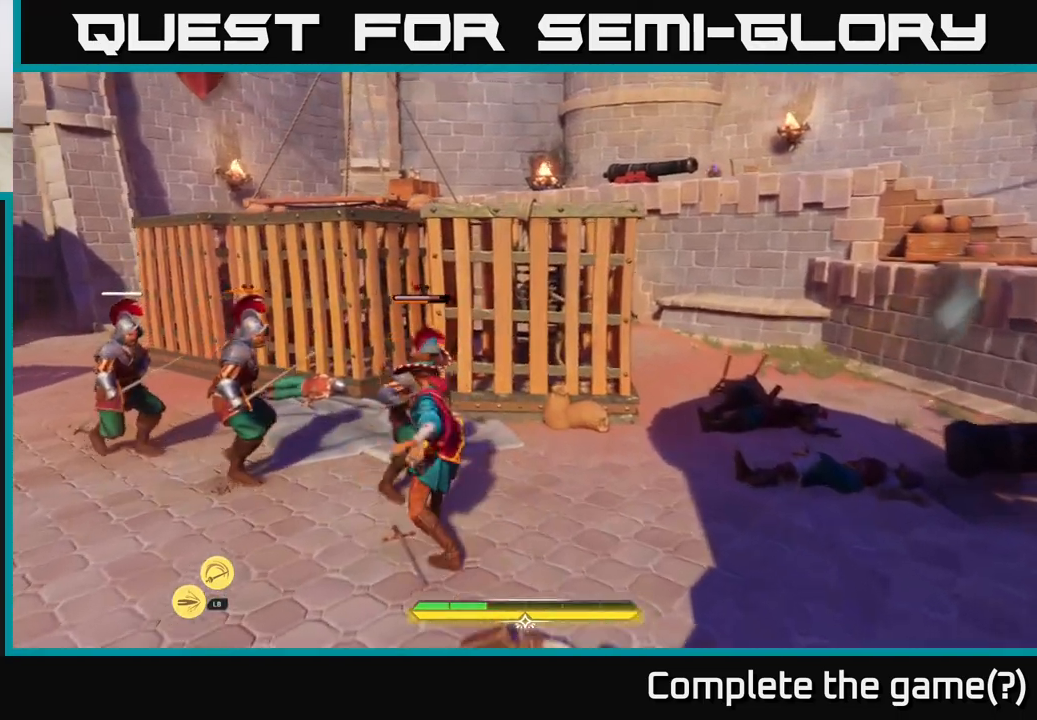
{"buttons": [], "left_stick": "down", "right_stick": "center", "events": [[83, "X", "up"], [150, "left_stick", "down"]]}
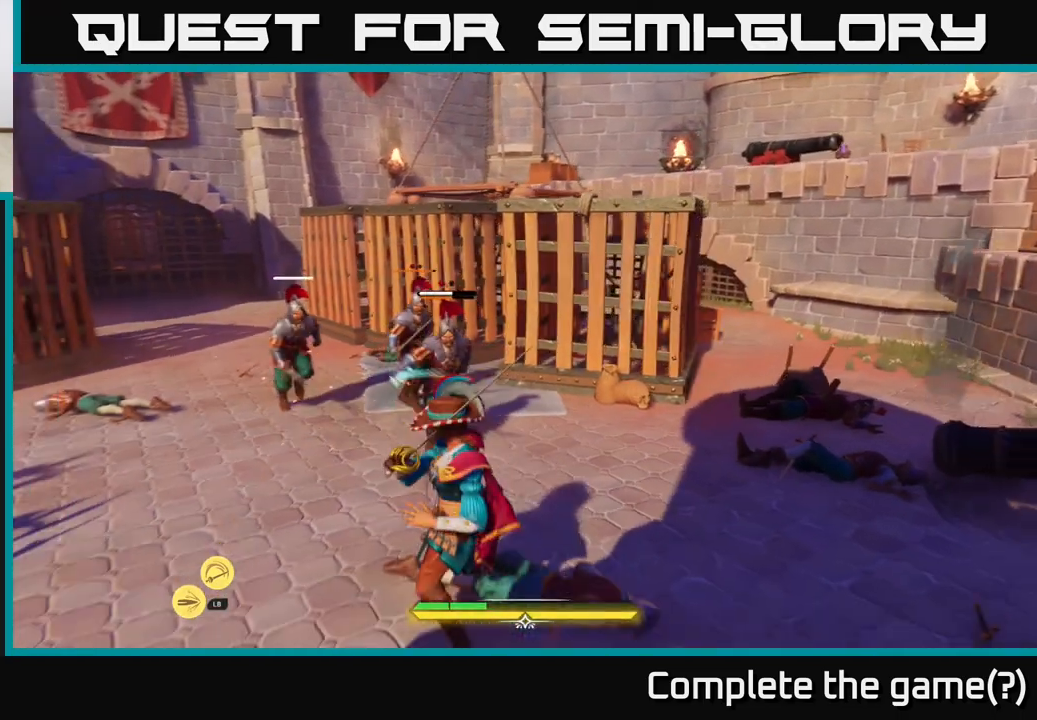
{"buttons": [], "left_stick": "center", "right_stick": "center", "events": [[67, "left_stick", "center"], [383, "Y", "down"], [450, "Y", "up"]]}
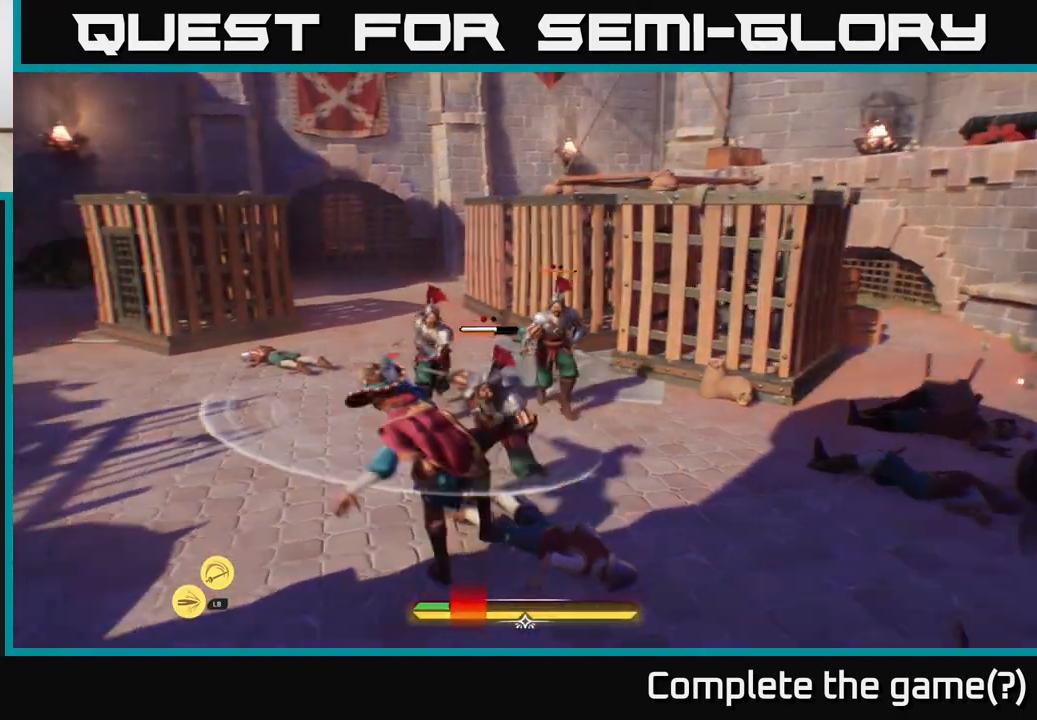
{"buttons": [], "left_stick": "center", "right_stick": "center", "events": [[400, "Y", "down"], [433, "Y", "up"]]}
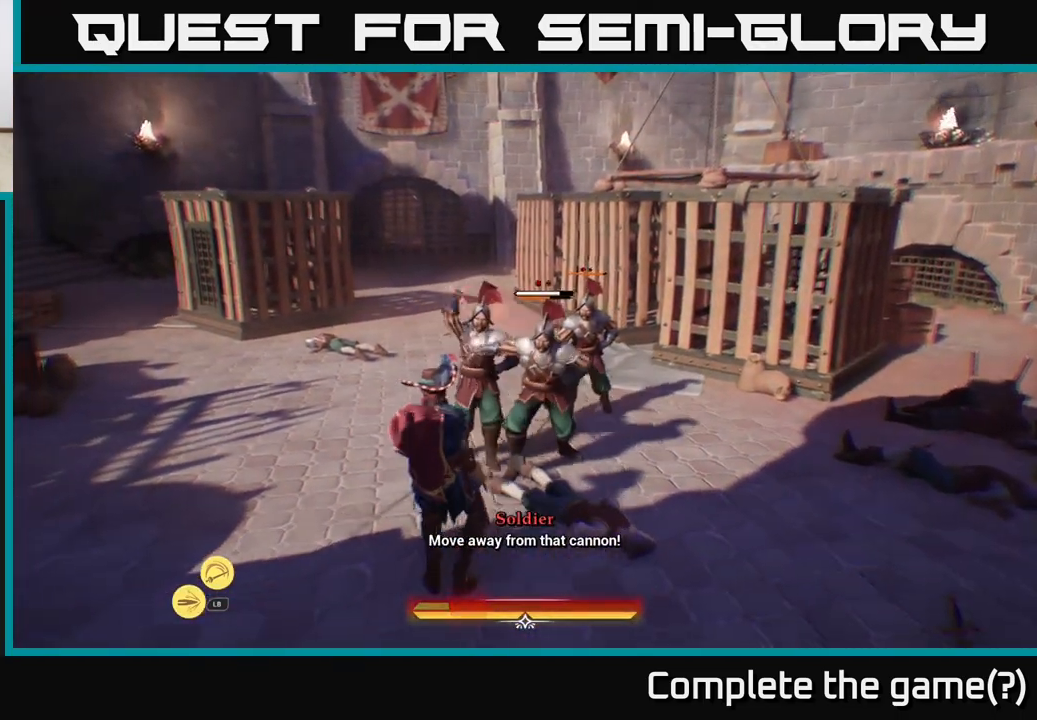
{"buttons": [], "left_stick": "down-left", "right_stick": "center", "events": [[167, "left_stick", "down-left"], [233, "B", "down"], [300, "B", "up"], [383, "B", "down"], [433, "B", "up"]]}
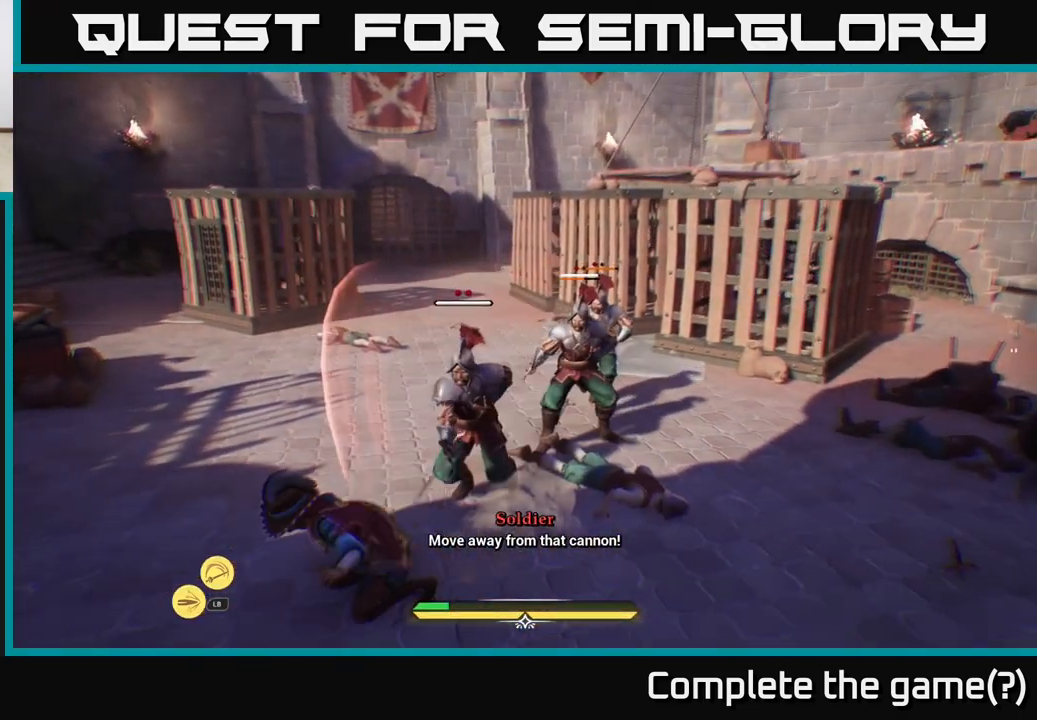
{"buttons": [], "left_stick": "up-right", "right_stick": "center", "events": [[67, "left_stick", "center"], [267, "left_stick", "up-right"], [333, "X", "down"], [417, "X", "up"]]}
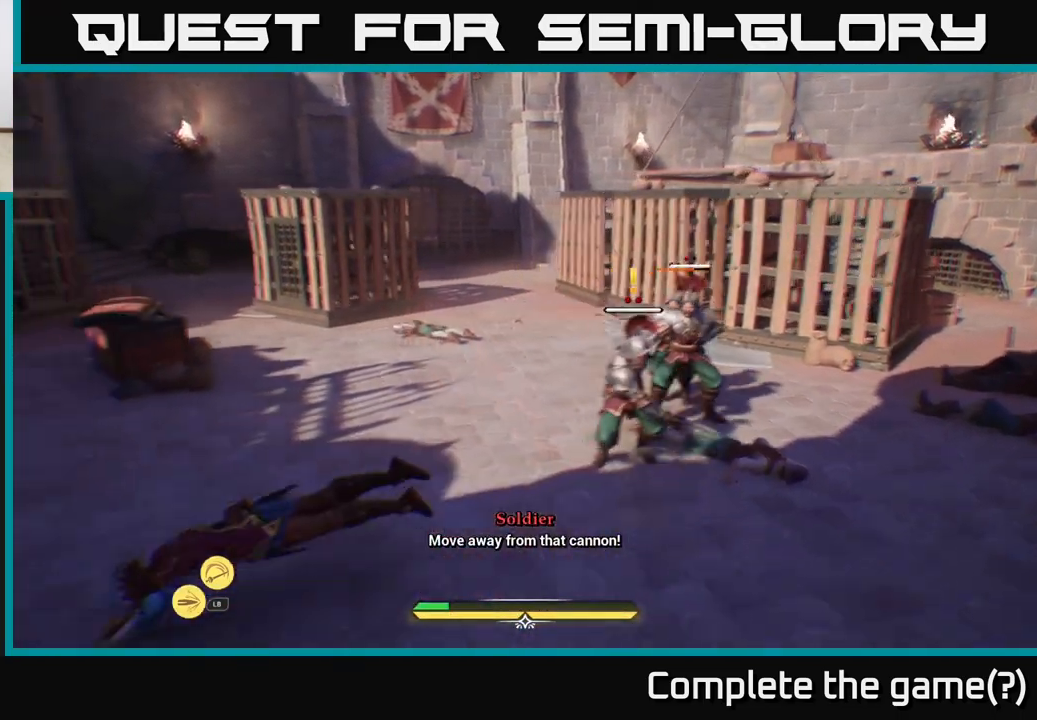
{"buttons": ["R2"], "left_stick": "up-right", "right_stick": "center", "events": [[33, "L2", "down"], [50, "L2", "up"], [50, "R2", "down"], [100, "R2", "up"], [167, "R2", "down"], [267, "R2", "up"], [350, "R2", "down"], [433, "R2", "up"], [500, "R2", "down"]]}
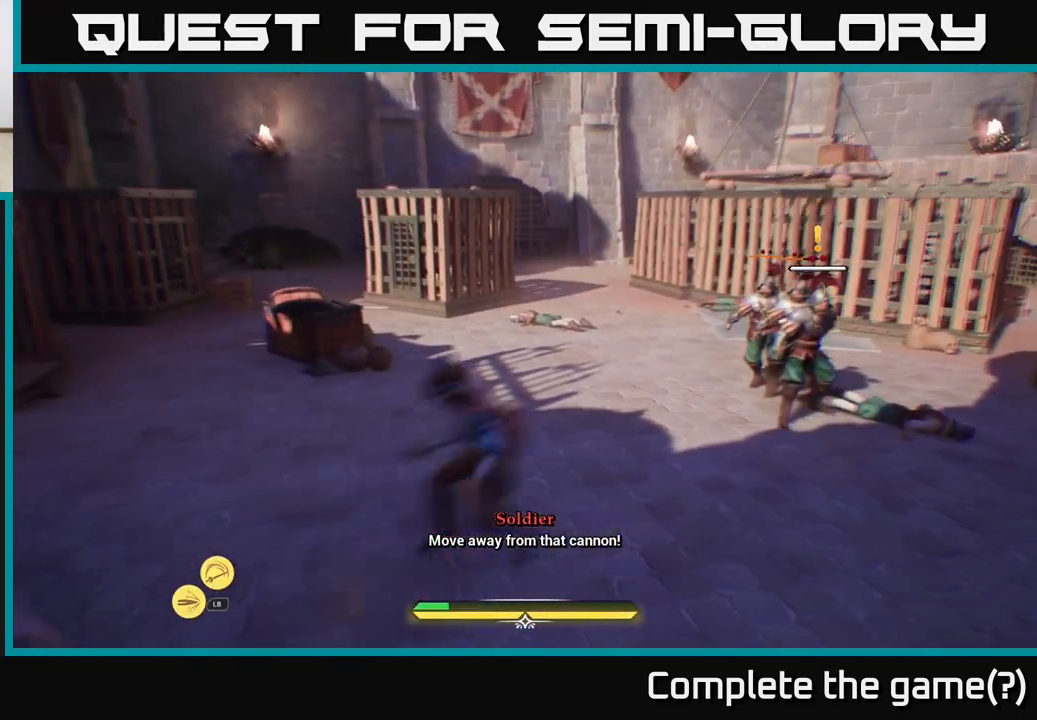
{"buttons": [], "left_stick": "center", "right_stick": "center", "events": [[83, "R2", "up"], [167, "R2", "down"], [250, "R2", "up"], [283, "left_stick", "center"]]}
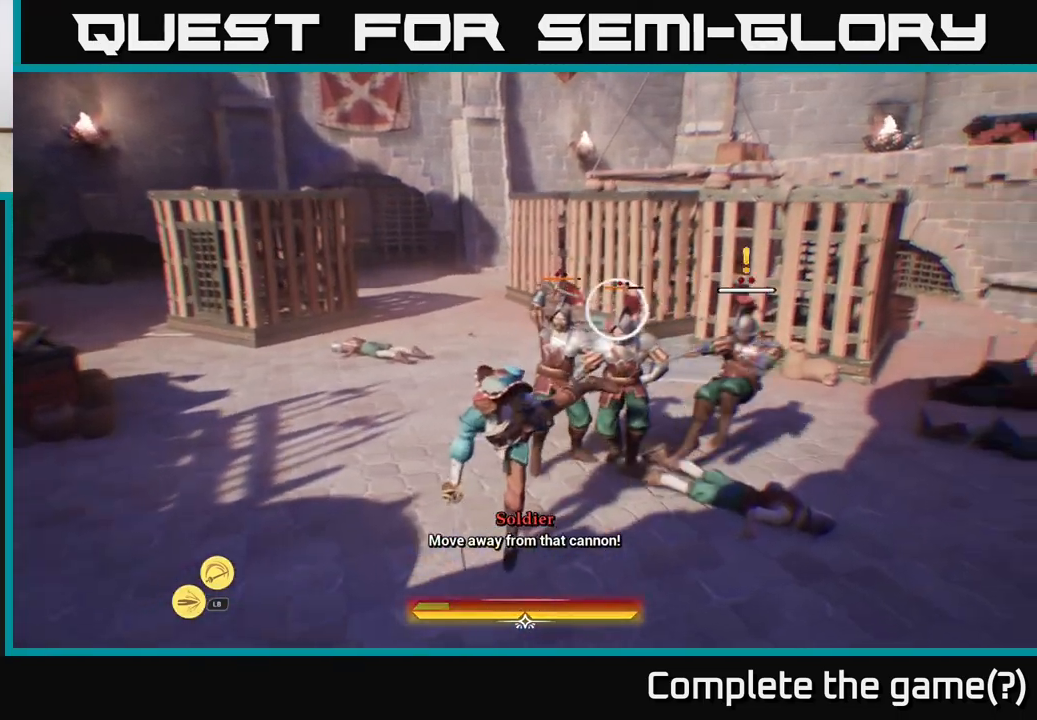
{"buttons": [], "left_stick": "down-right", "right_stick": "center", "events": [[67, "X", "down"], [100, "left_stick", "down"], [117, "X", "up"], [217, "B", "down"], [217, "left_stick", "down-right"], [317, "B", "up"], [383, "B", "down"], [433, "B", "up"]]}
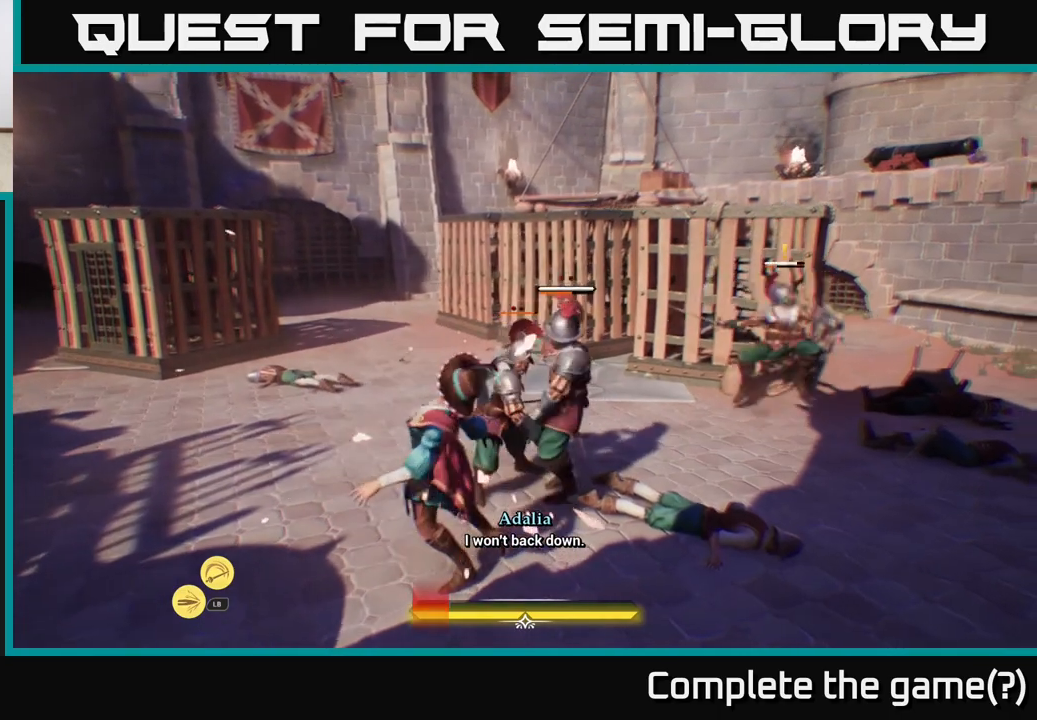
{"buttons": [], "left_stick": "right", "right_stick": "center", "events": [[33, "B", "down"], [33, "left_stick", "right"], [83, "B", "up"], [200, "B", "down"], [283, "B", "up"], [367, "B", "down"], [433, "B", "up"]]}
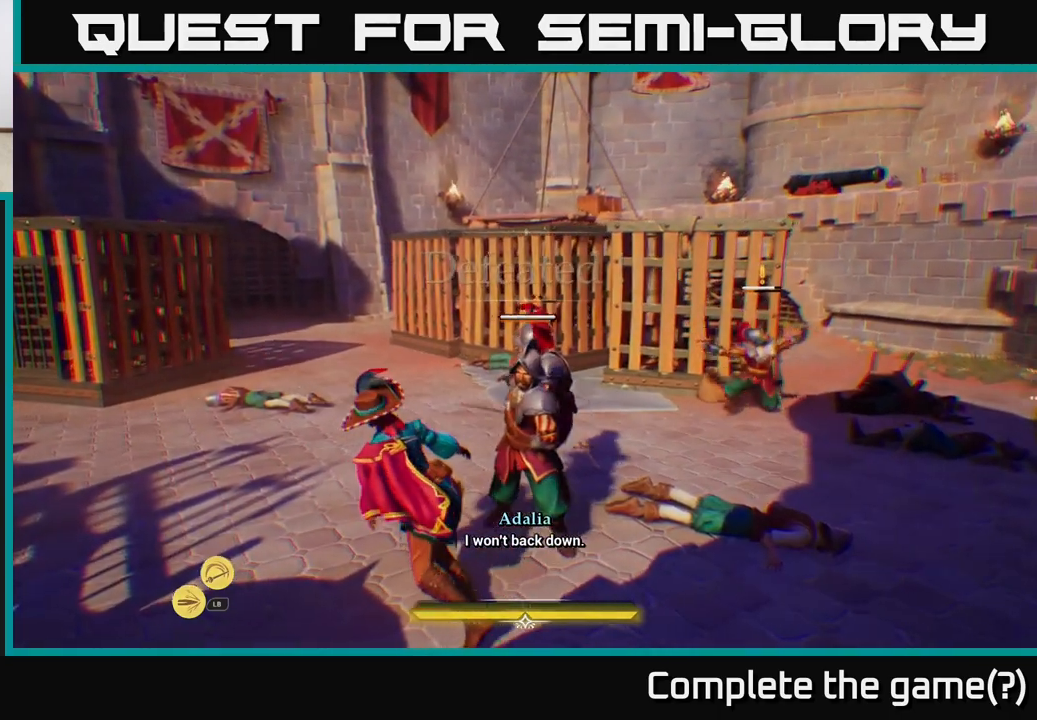
{"buttons": [], "left_stick": "center", "right_stick": "right", "events": [[300, "right_stick", "right"], [383, "left_stick", "center"]]}
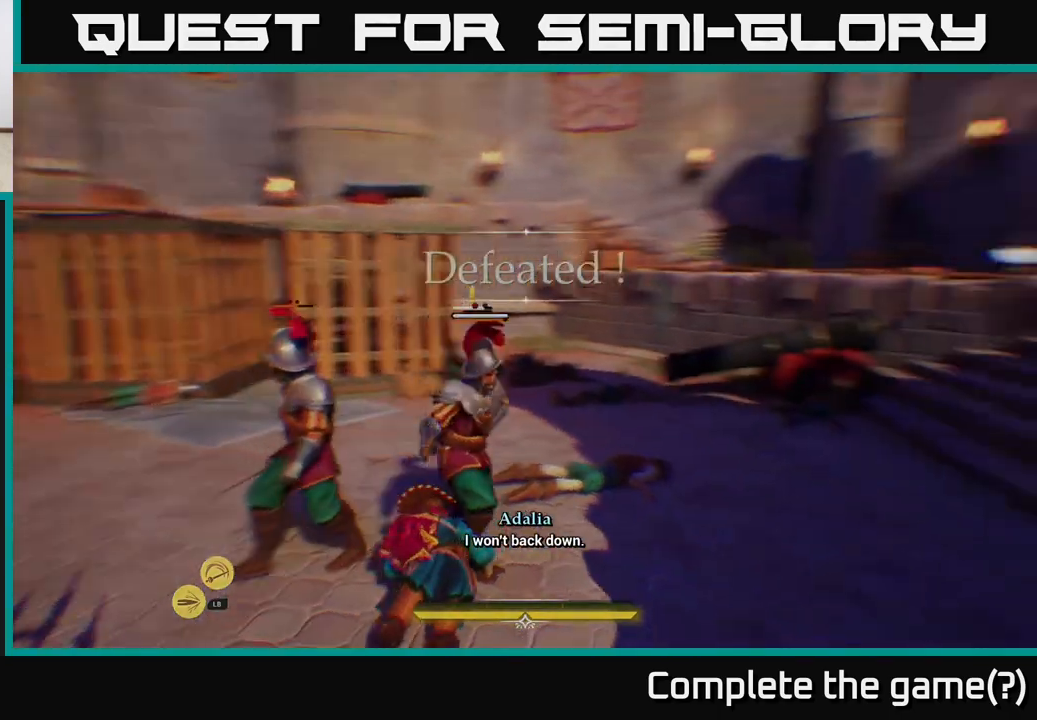
{"buttons": [], "left_stick": "center", "right_stick": "center", "events": [[217, "right_stick", "center"]]}
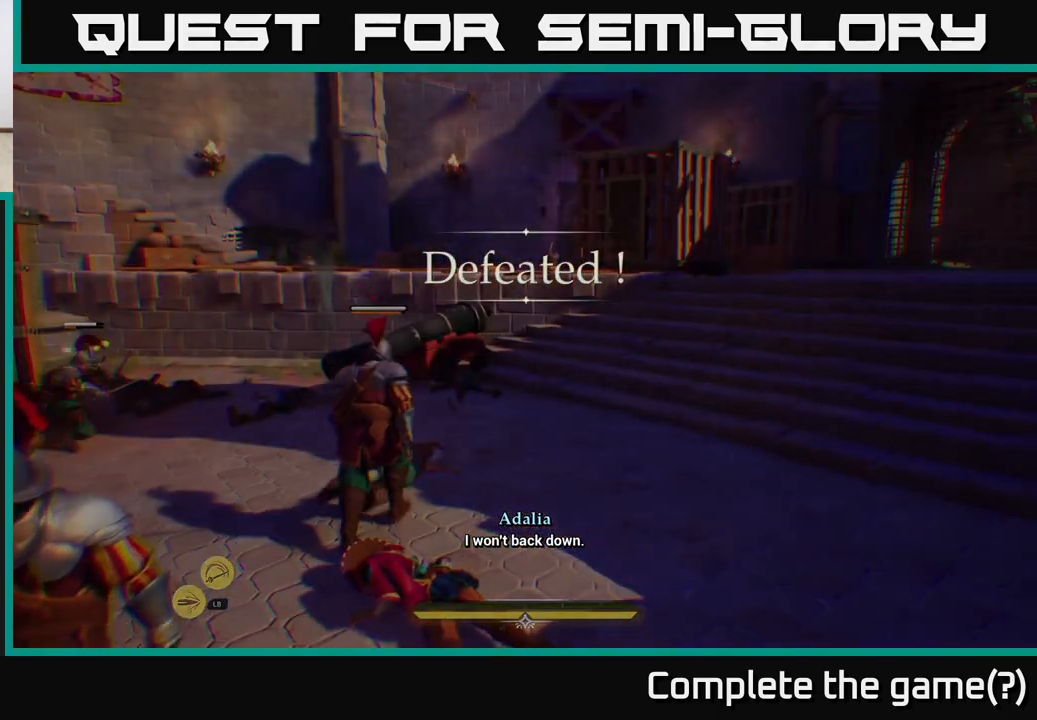
{"buttons": [], "left_stick": "center", "right_stick": "center", "events": []}
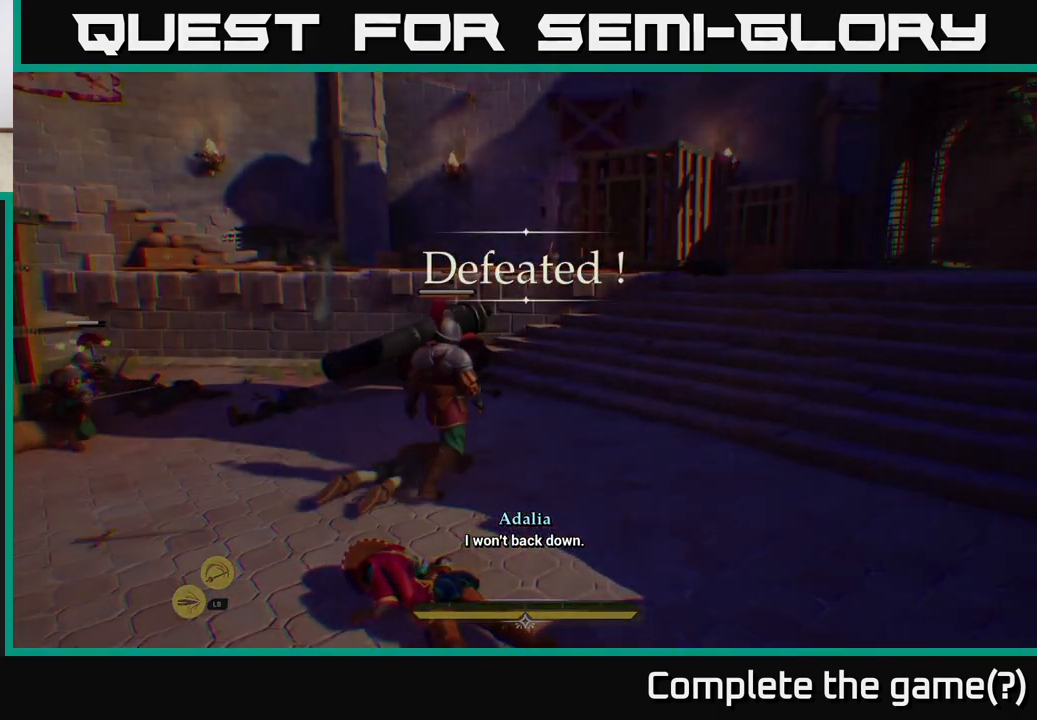
{"buttons": [], "left_stick": "center", "right_stick": "center", "events": []}
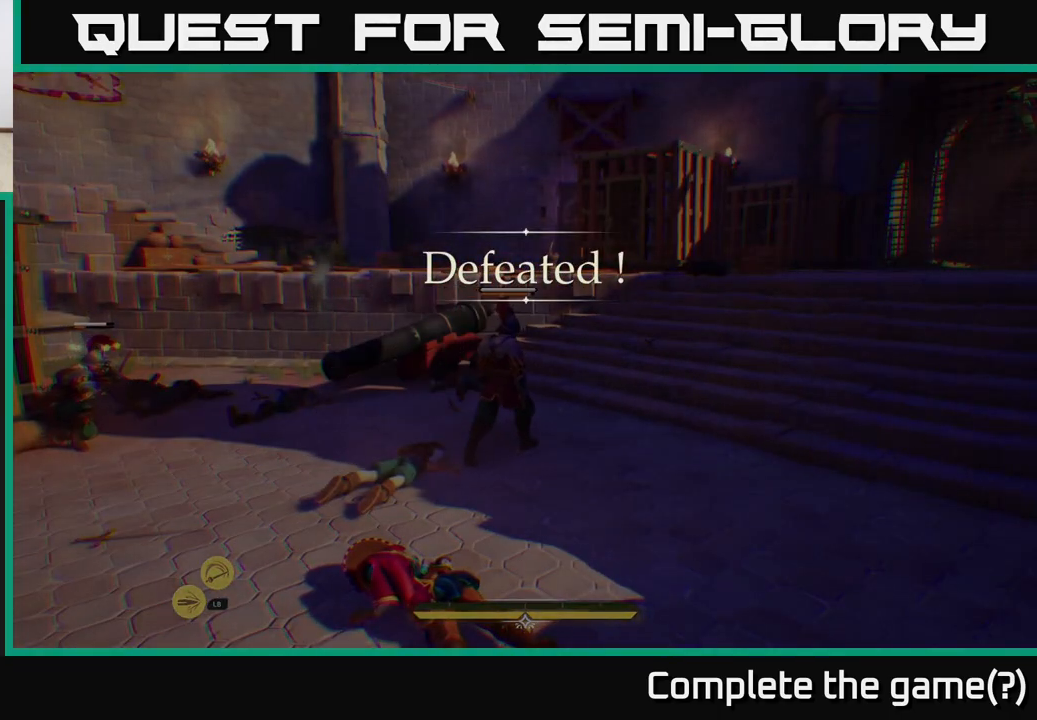
{"buttons": [], "left_stick": "center", "right_stick": "center", "events": []}
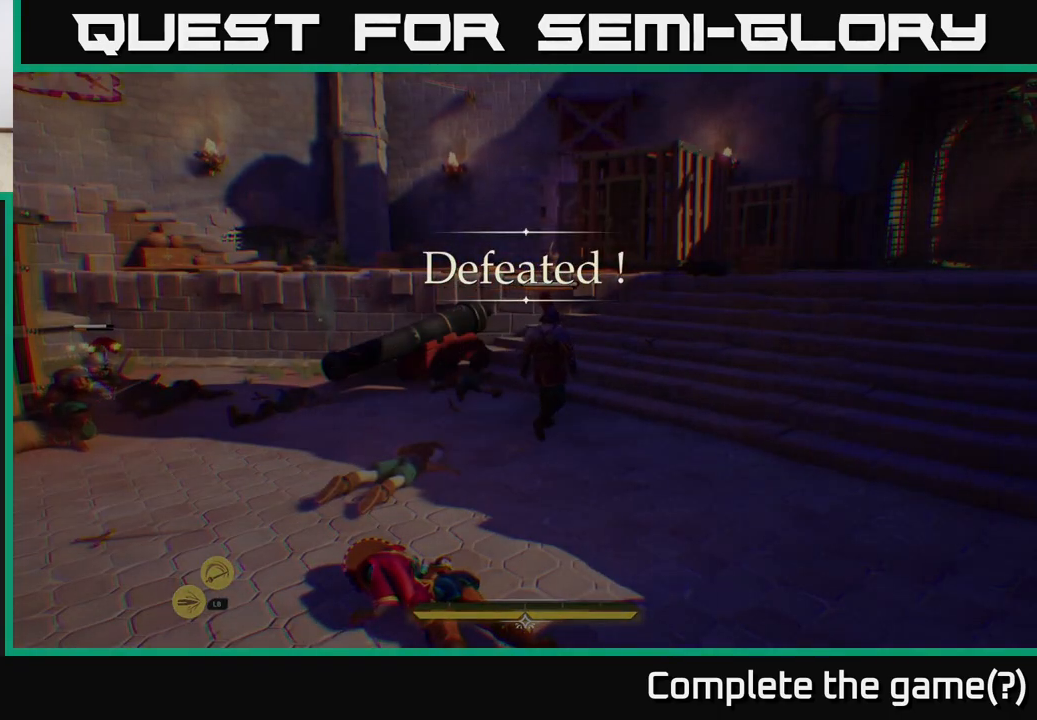
{"buttons": [], "left_stick": "center", "right_stick": "down-left", "events": [[383, "right_stick", "down-left"]]}
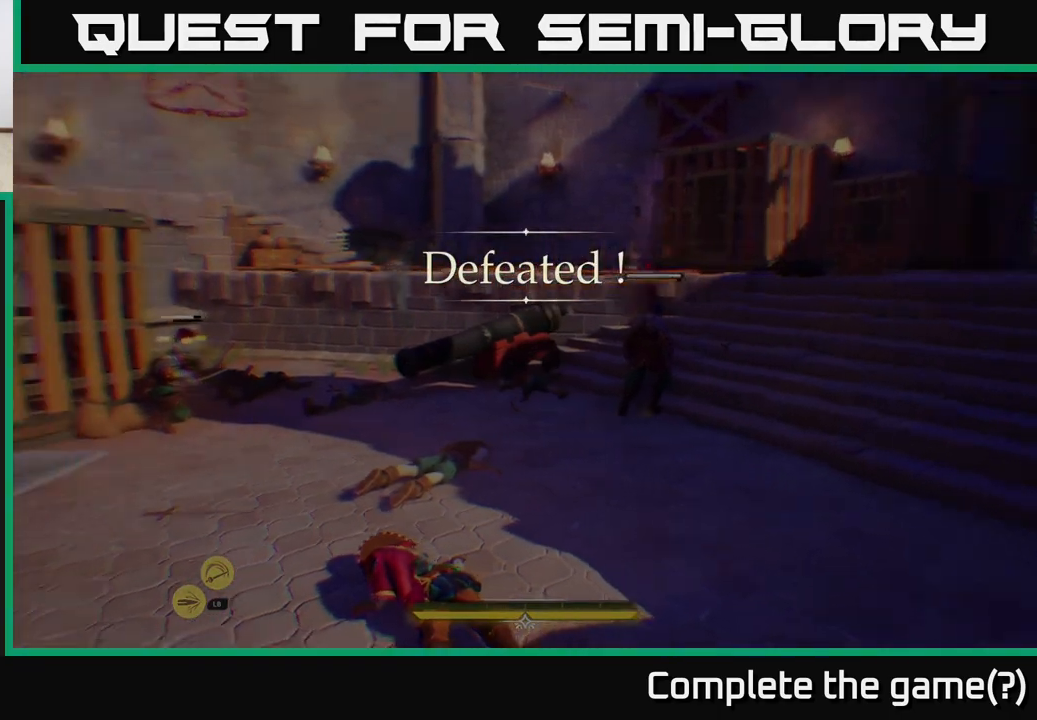
{"buttons": [], "left_stick": "center", "right_stick": "center", "events": [[50, "right_stick", "center"]]}
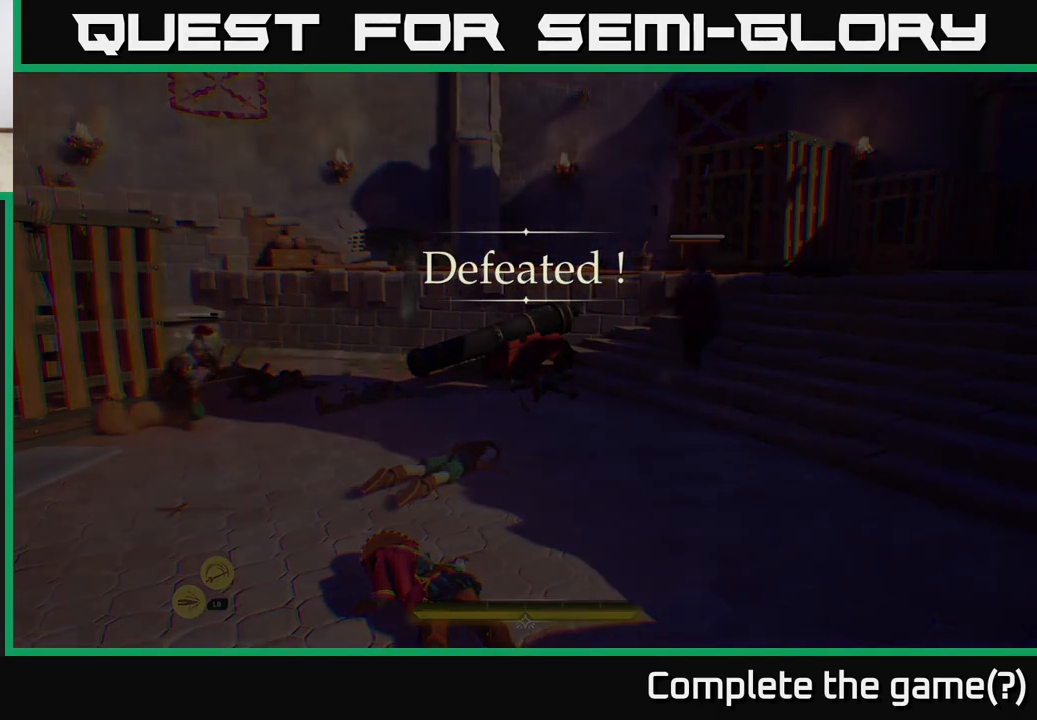
{"buttons": [], "left_stick": "center", "right_stick": "center", "events": []}
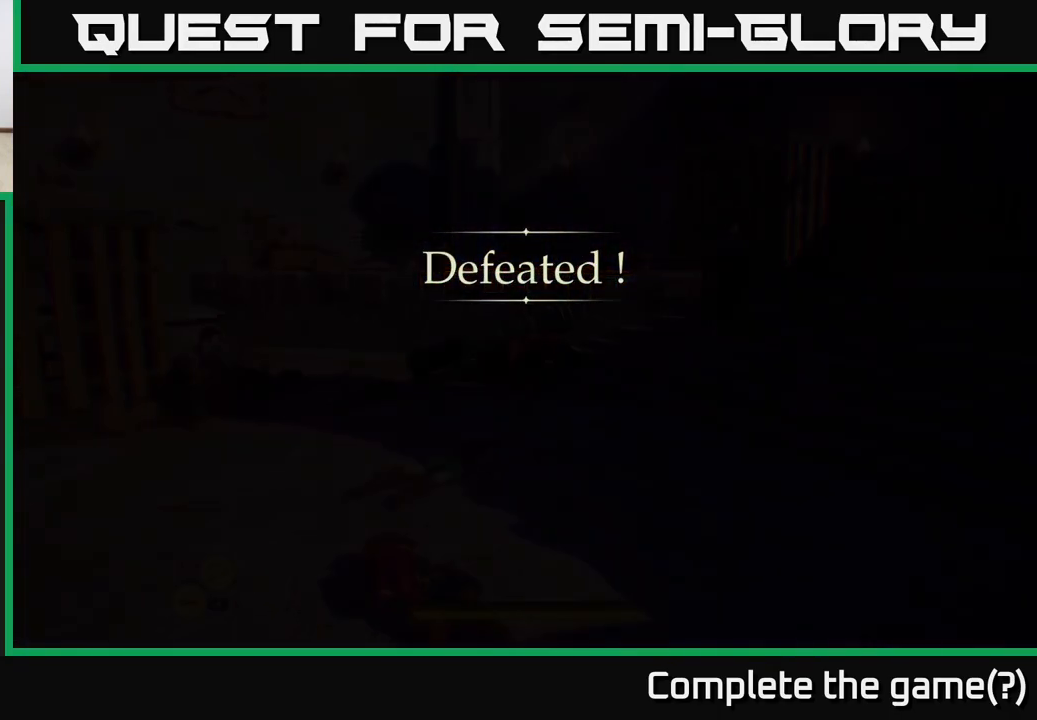
{"buttons": [], "left_stick": "center", "right_stick": "center", "events": []}
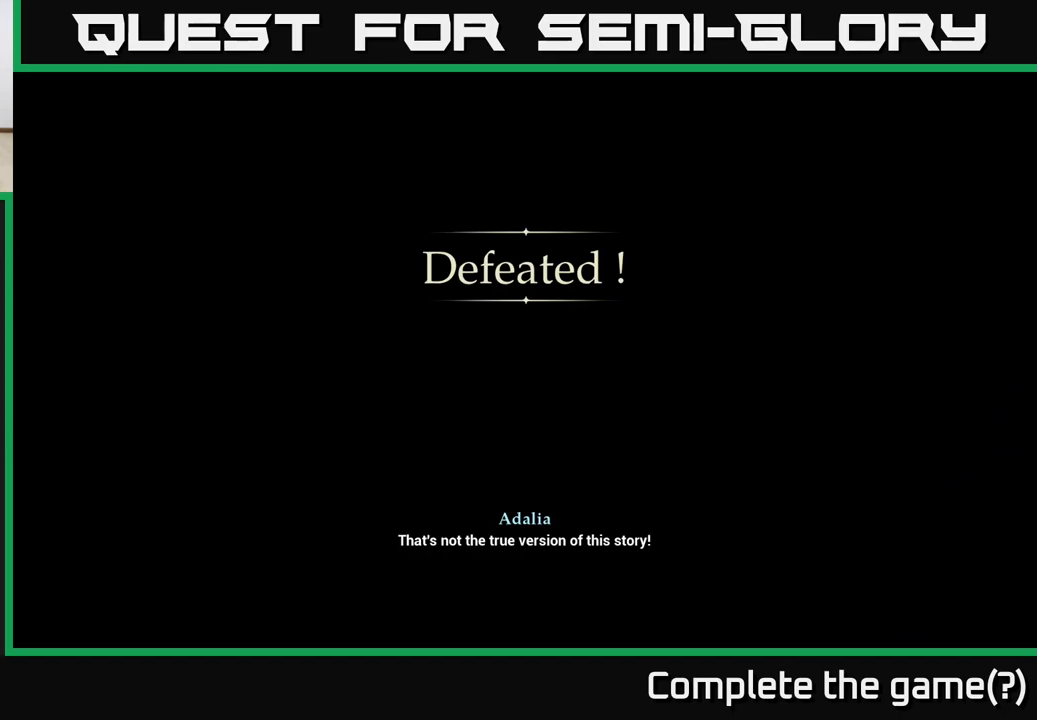
{"buttons": [], "left_stick": "center", "right_stick": "center", "events": []}
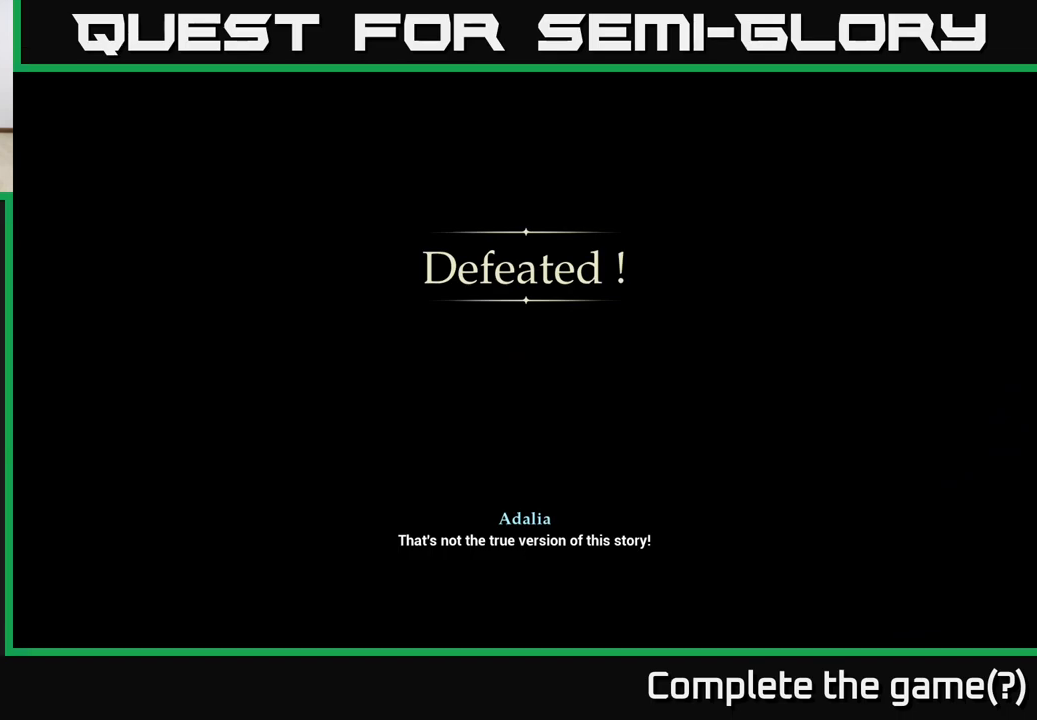
{"buttons": ["A"], "left_stick": "center", "right_stick": "center", "events": [[300, "A", "down"], [350, "A", "up"], [483, "A", "down"]]}
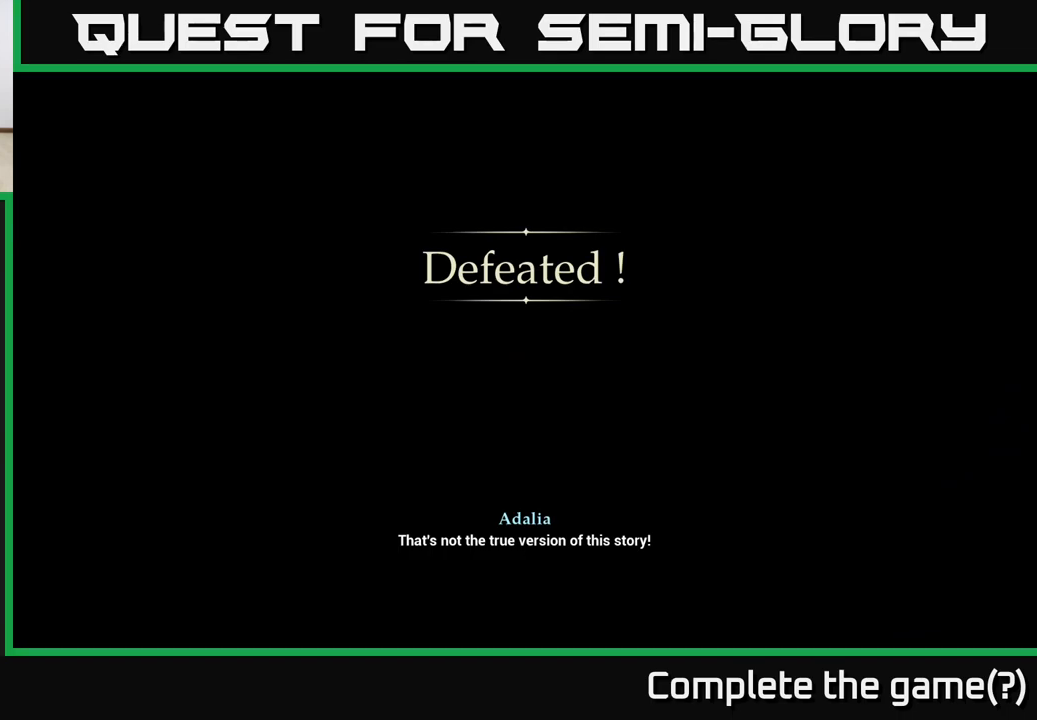
{"buttons": [], "left_stick": "center", "right_stick": "center", "events": [[50, "A", "up"], [150, "A", "down"], [233, "A", "up"], [333, "A", "down"], [467, "A", "up"]]}
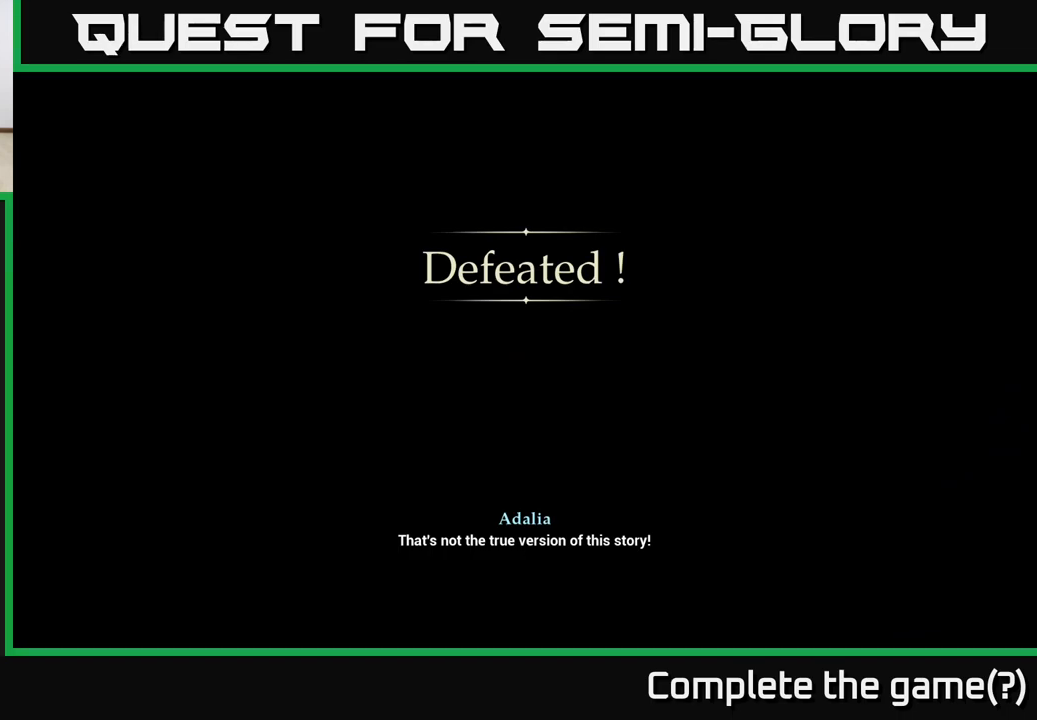
{"buttons": [], "left_stick": "center", "right_stick": "center", "events": [[50, "A", "down"], [217, "A", "up"], [350, "A", "down"], [467, "A", "up"]]}